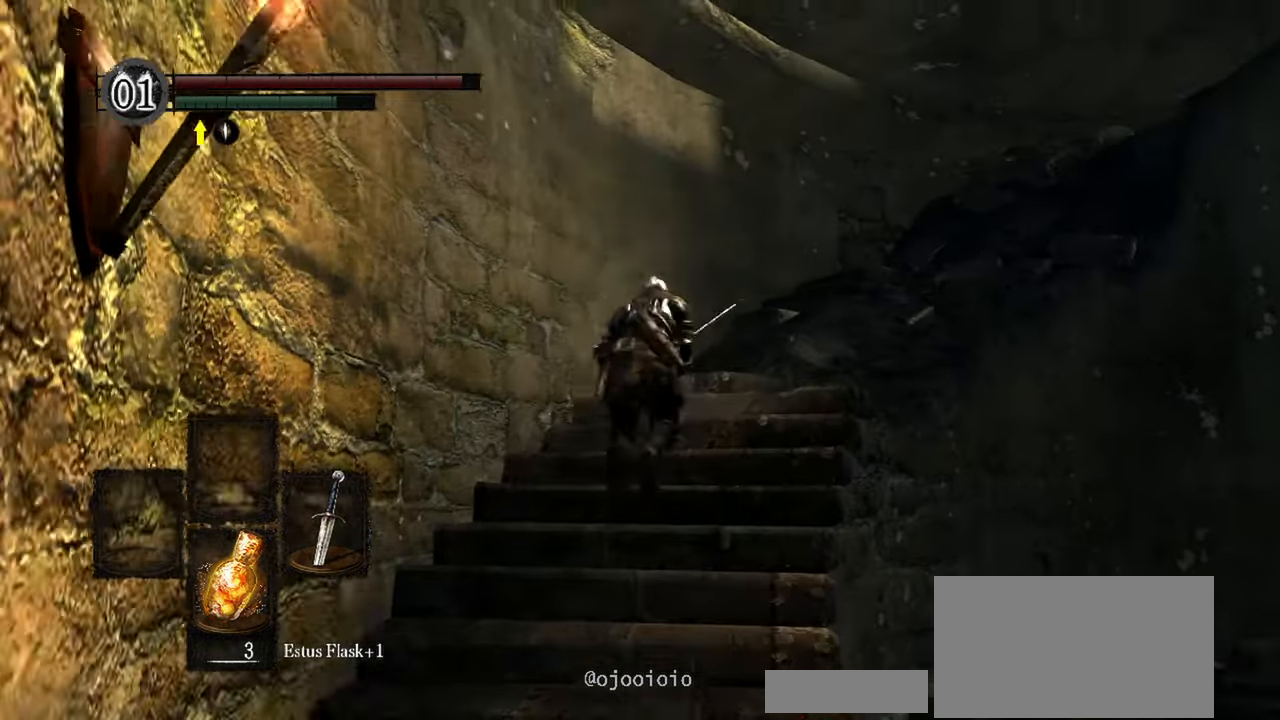
Gameplay with a controller (Xbox layout); each line is a JSON object with the inputs held at the frame after it. "events" lists button and stick changes between this image and that frame as [ms after this image, input, new state], when the widget could be followed in between. Not read: L3.
{"buttons": ["B"], "left_stick": "up-right", "right_stick": "down-right", "events": [[200, "right_stick", "down-right"]]}
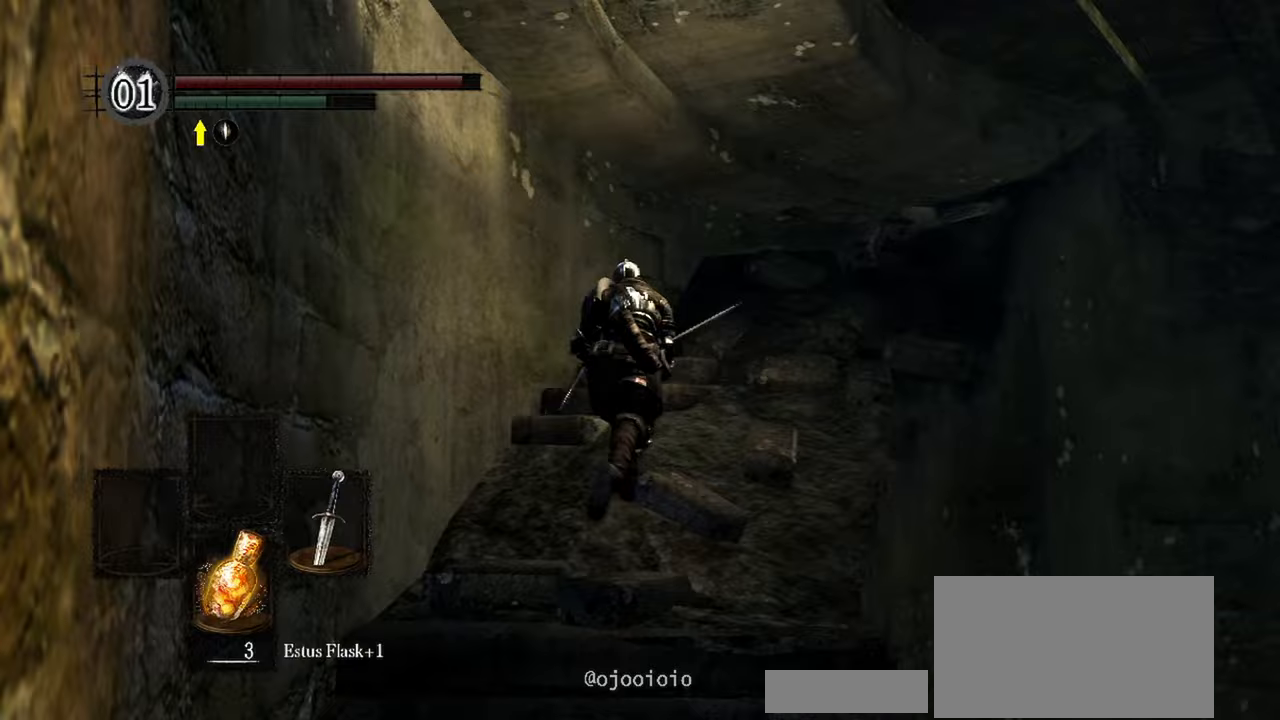
{"buttons": [], "left_stick": "up-right", "right_stick": "down-right", "events": [[50, "B", "up"]]}
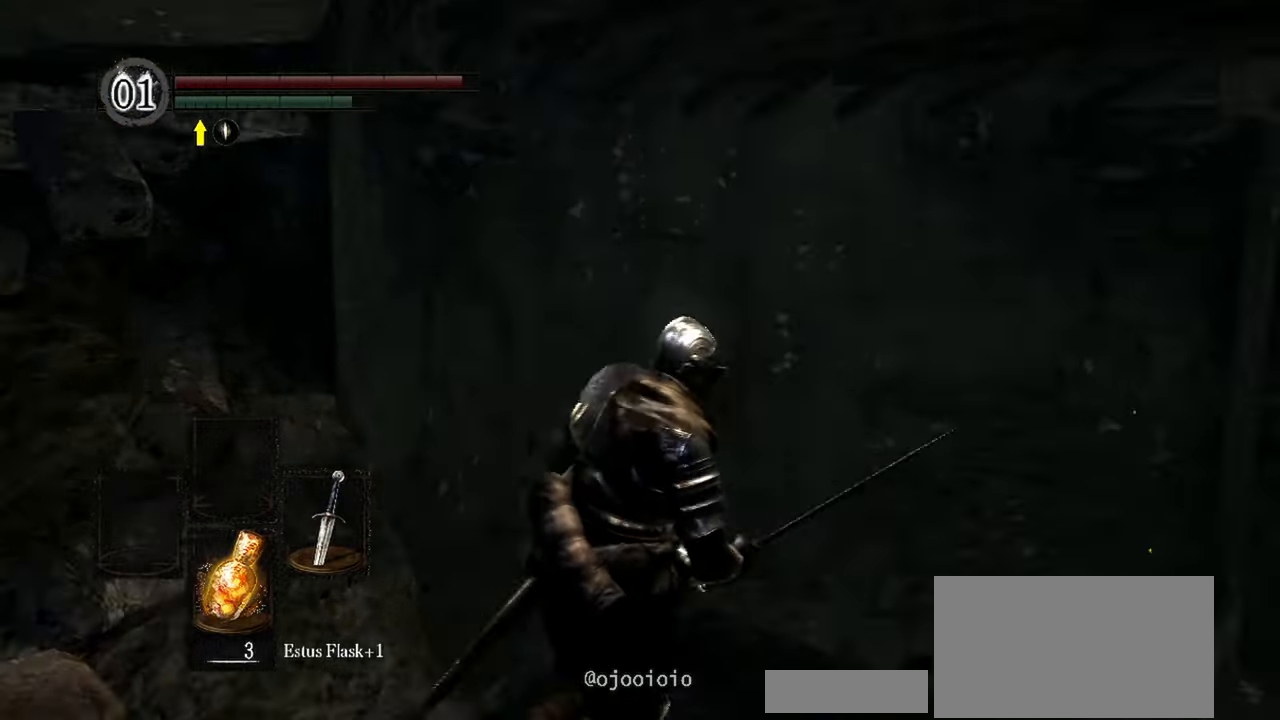
{"buttons": [], "left_stick": "up", "right_stick": "center", "events": [[150, "right_stick", "center"], [250, "left_stick", "up"]]}
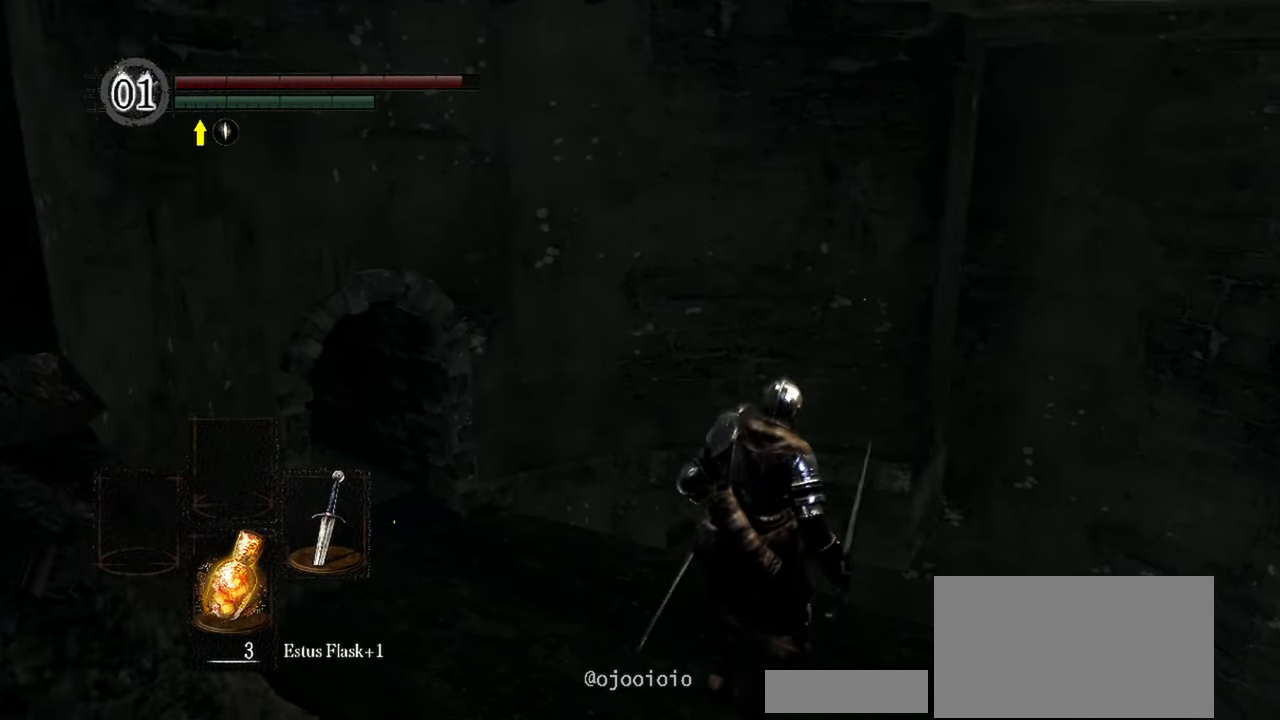
{"buttons": [], "left_stick": "up", "right_stick": "left", "events": [[200, "right_stick", "left"]]}
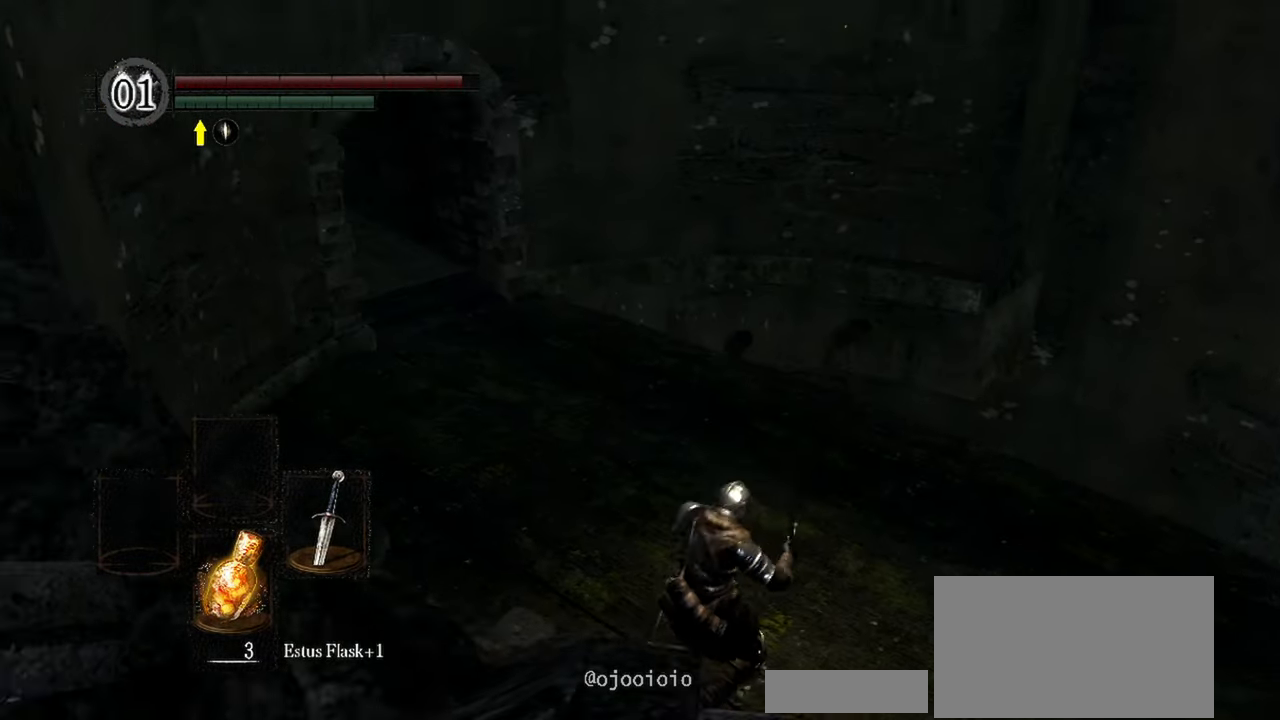
{"buttons": [], "left_stick": "up", "right_stick": "center", "events": [[217, "right_stick", "up-left"], [483, "right_stick", "center"]]}
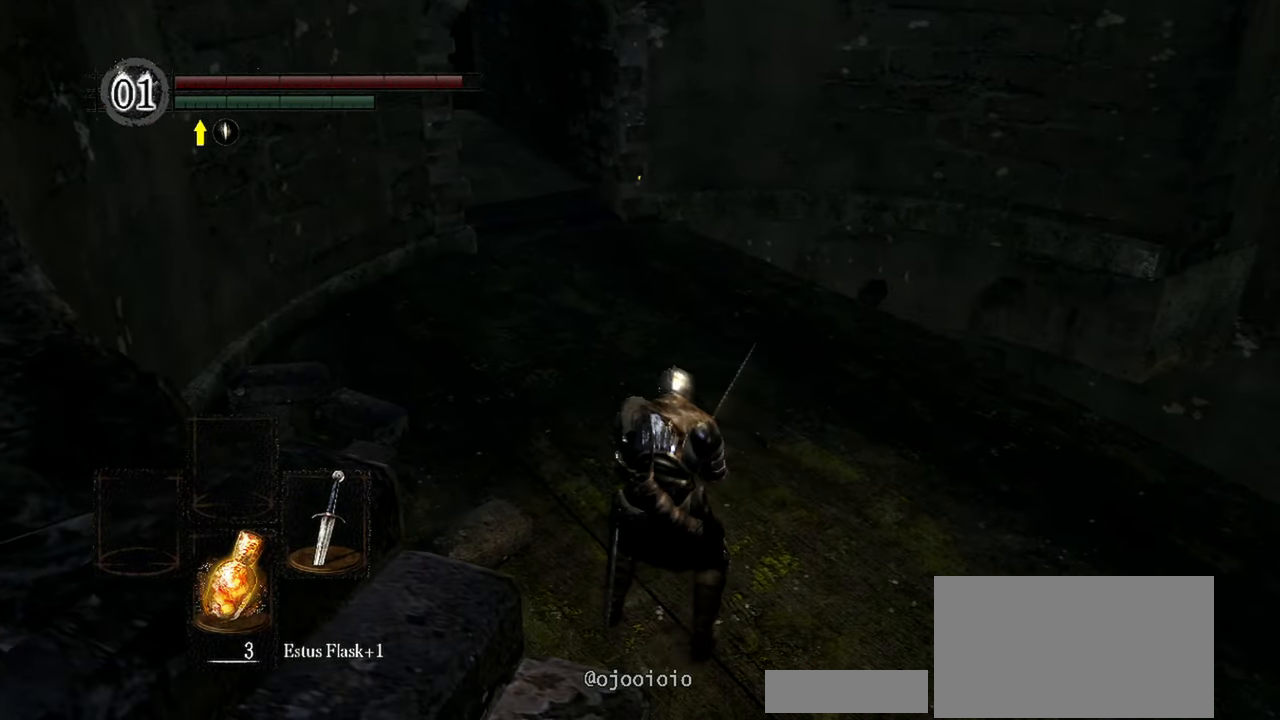
{"buttons": [], "left_stick": "up", "right_stick": "center", "events": []}
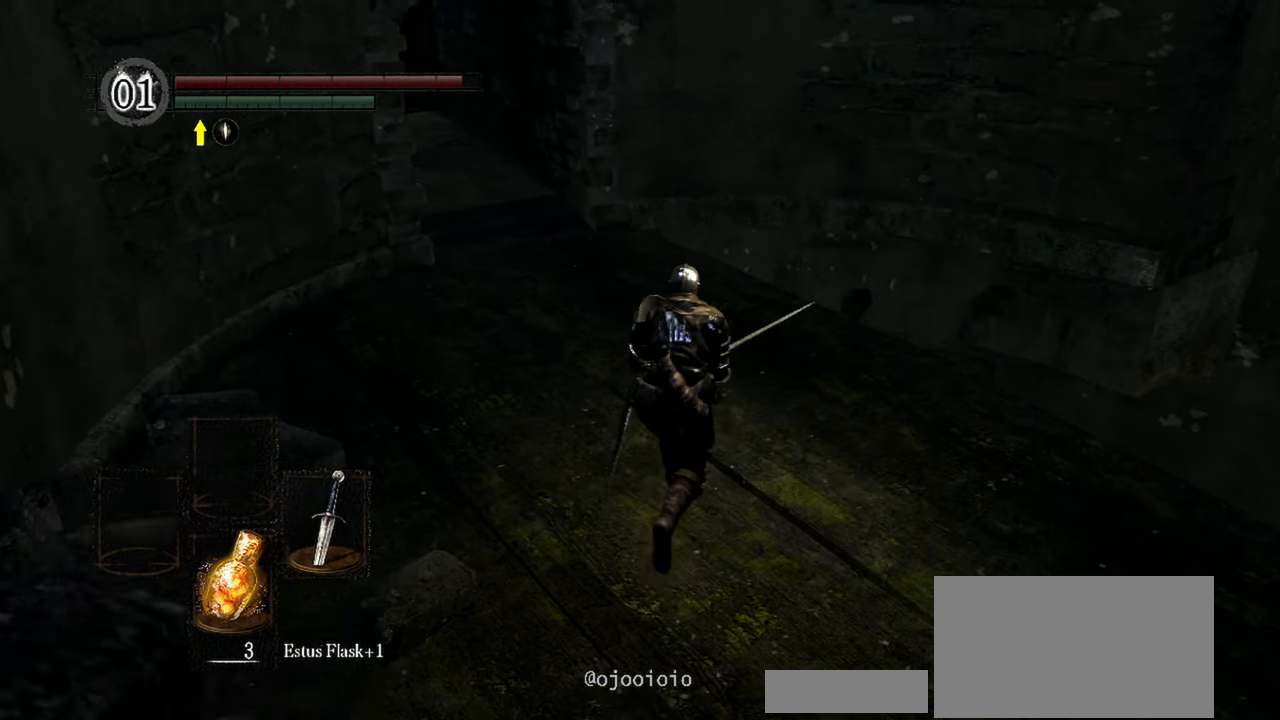
{"buttons": ["B"], "left_stick": "up", "right_stick": "left", "events": [[117, "right_stick", "left"], [150, "B", "down"]]}
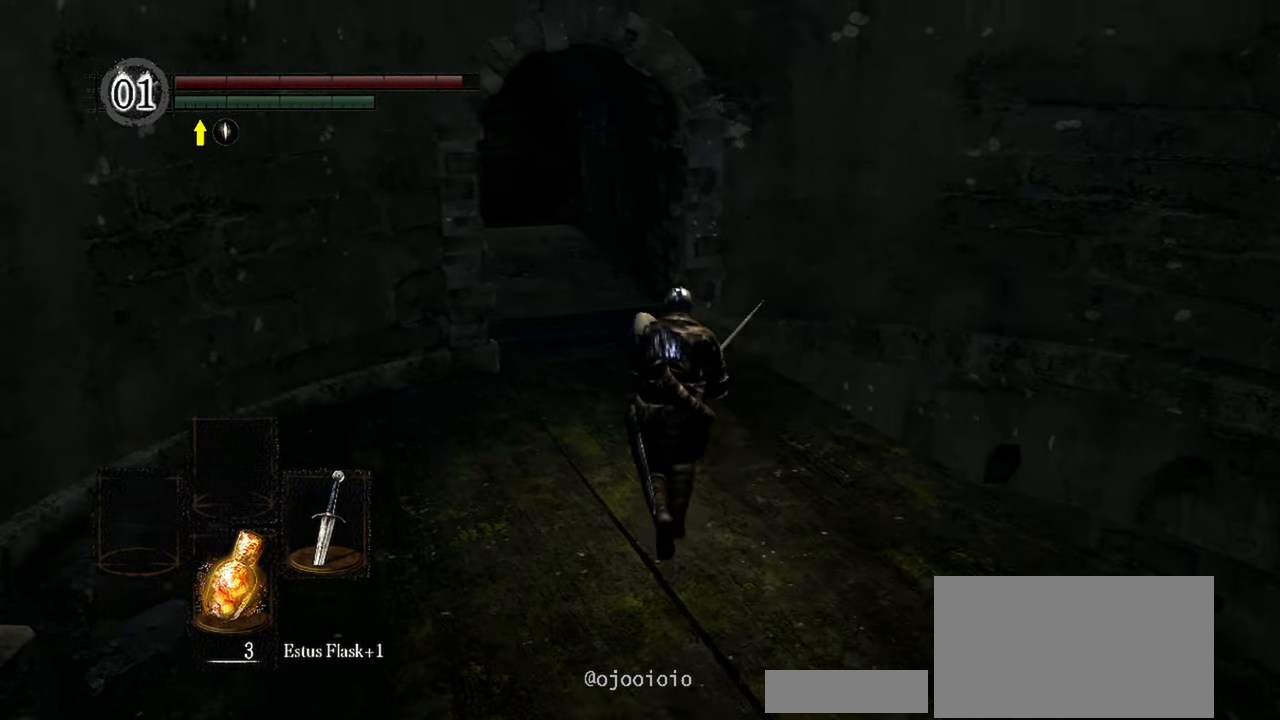
{"buttons": ["B"], "left_stick": "up", "right_stick": "left", "events": [[167, "right_stick", "center"], [317, "right_stick", "left"]]}
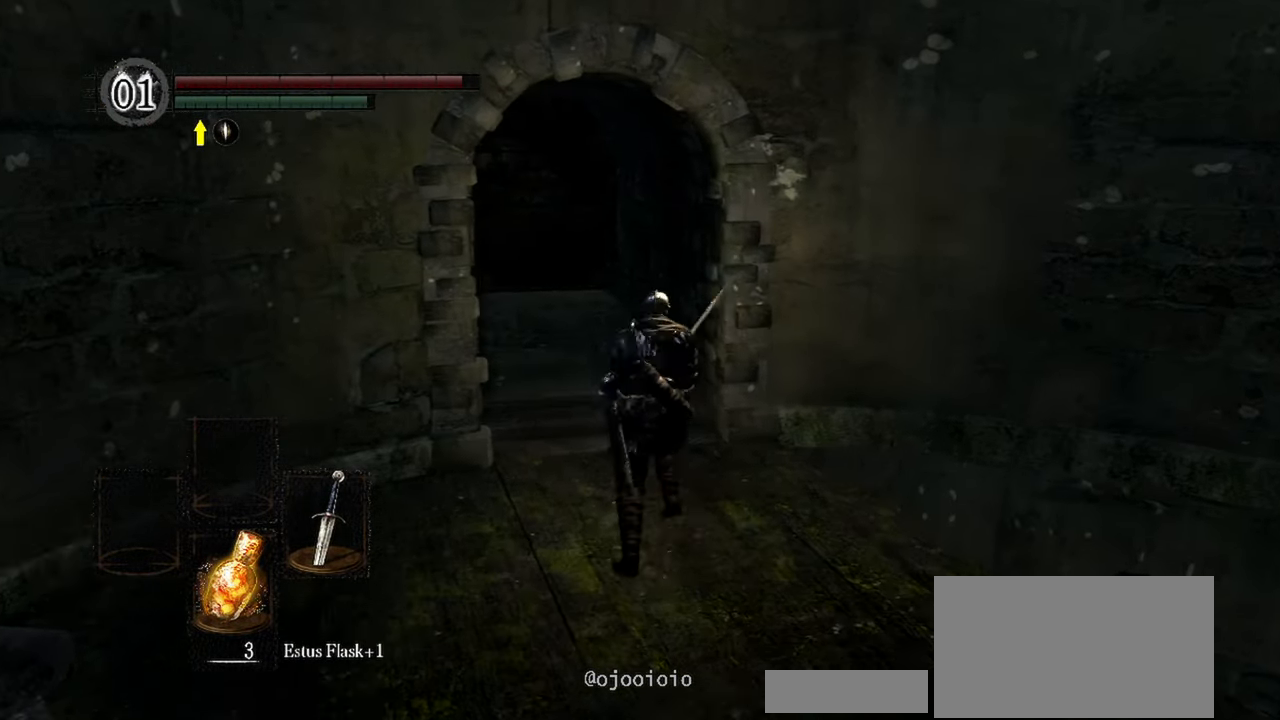
{"buttons": ["B"], "left_stick": "up", "right_stick": "left", "events": []}
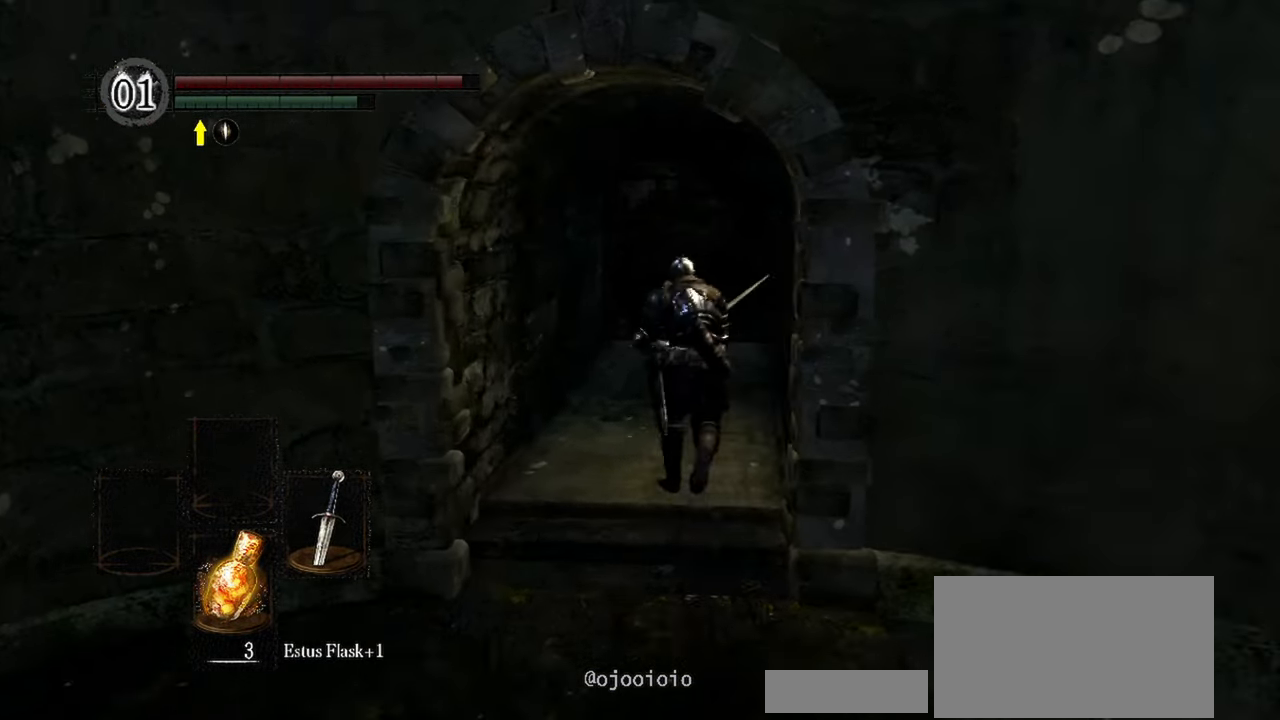
{"buttons": ["B"], "left_stick": "up", "right_stick": "center", "events": [[383, "right_stick", "center"]]}
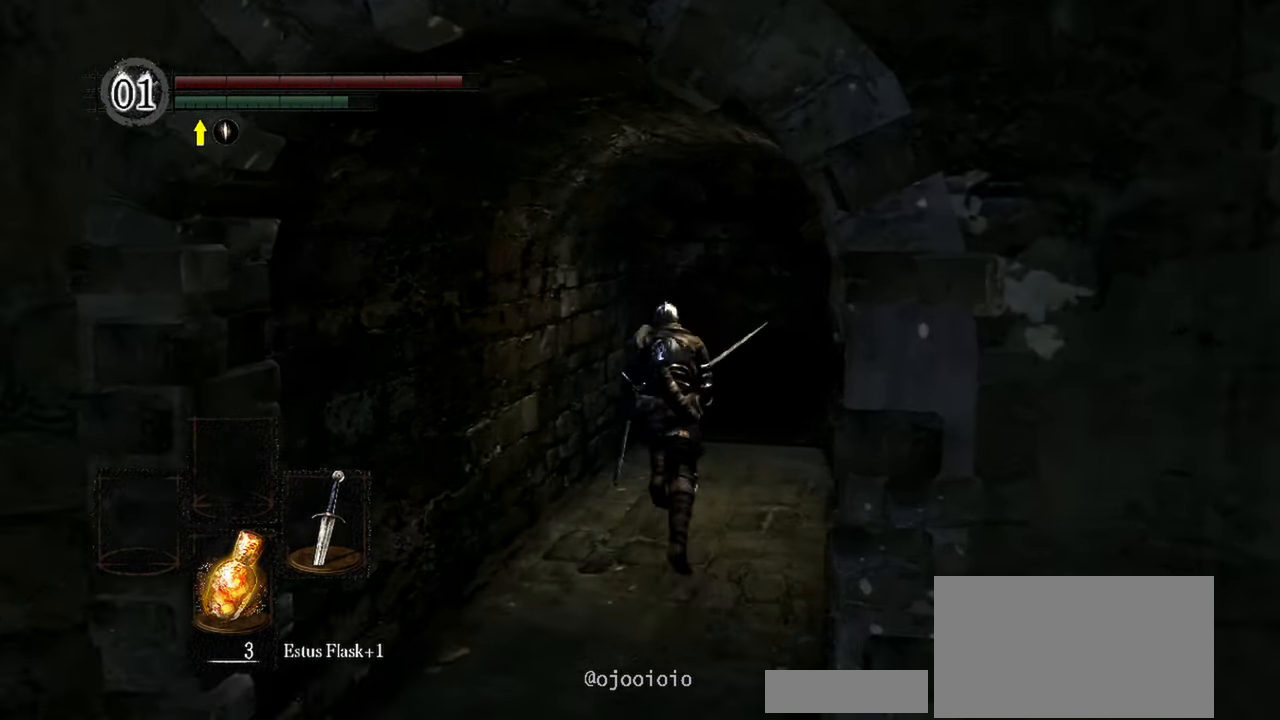
{"buttons": [], "left_stick": "up", "right_stick": "center", "events": [[433, "B", "up"]]}
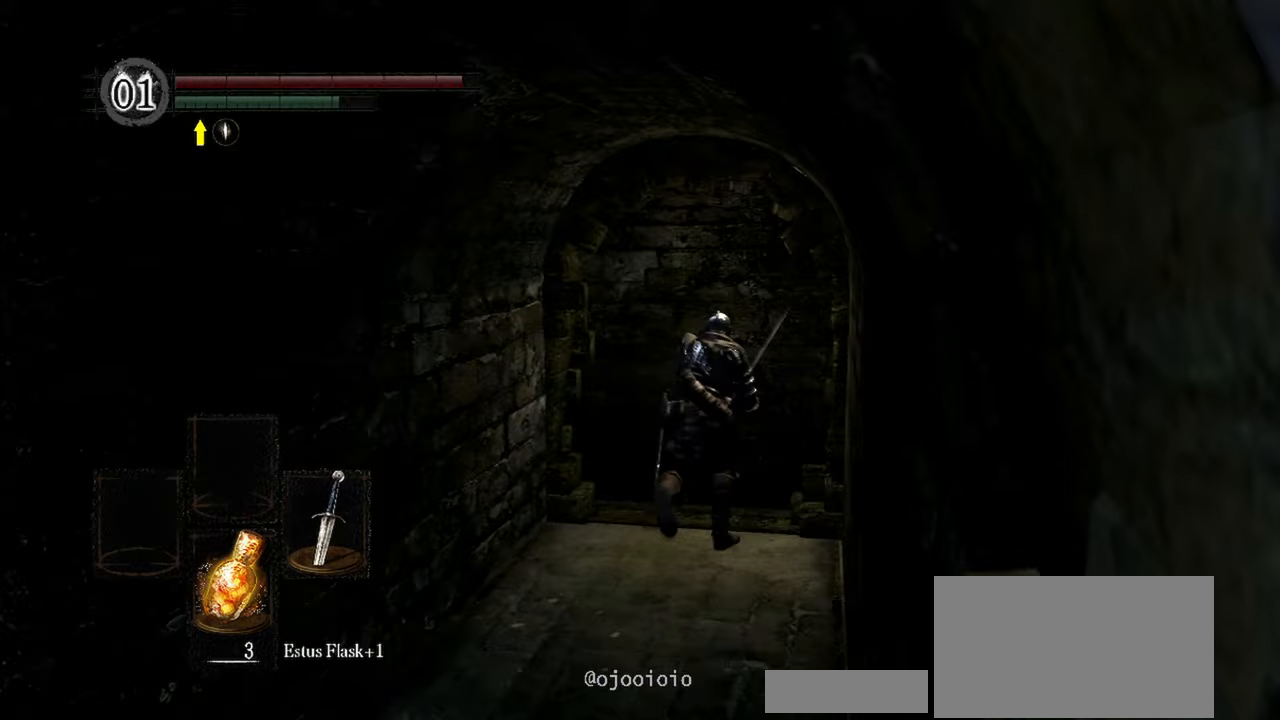
{"buttons": [], "left_stick": "up", "right_stick": "left", "events": [[367, "right_stick", "left"]]}
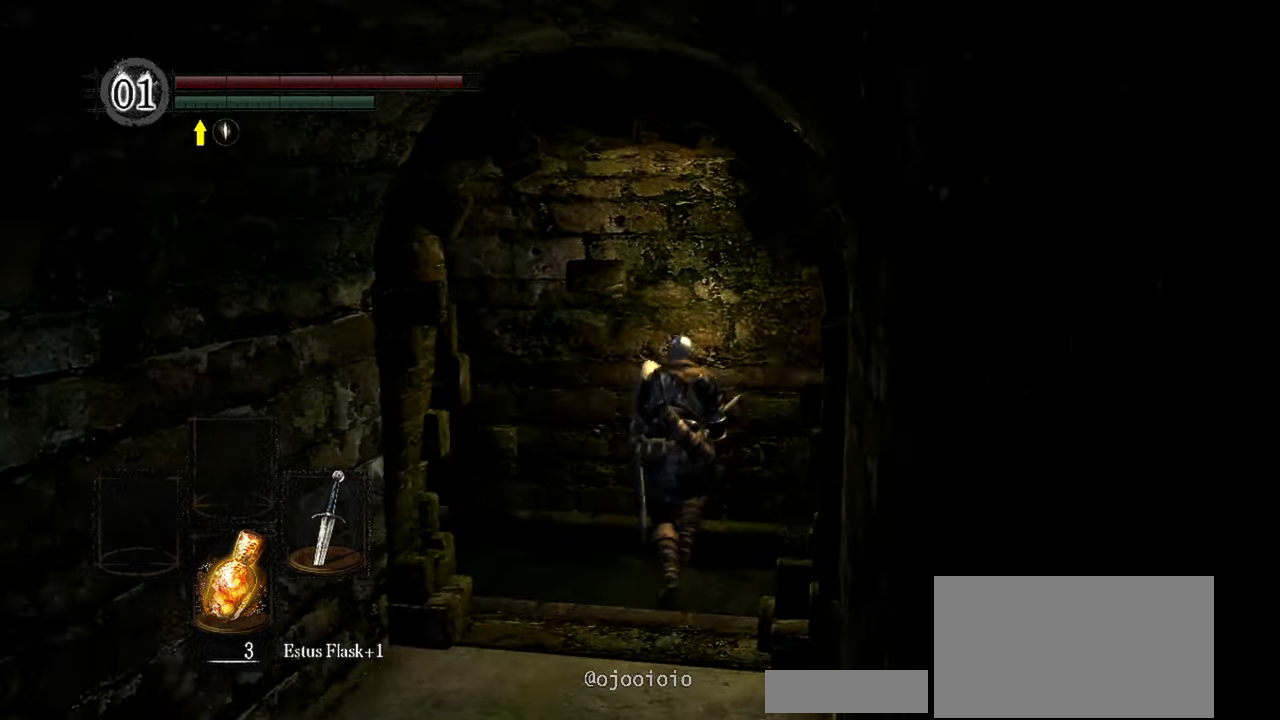
{"buttons": ["B"], "left_stick": "up-left", "right_stick": "left", "events": [[133, "left_stick", "up-left"], [350, "B", "down"]]}
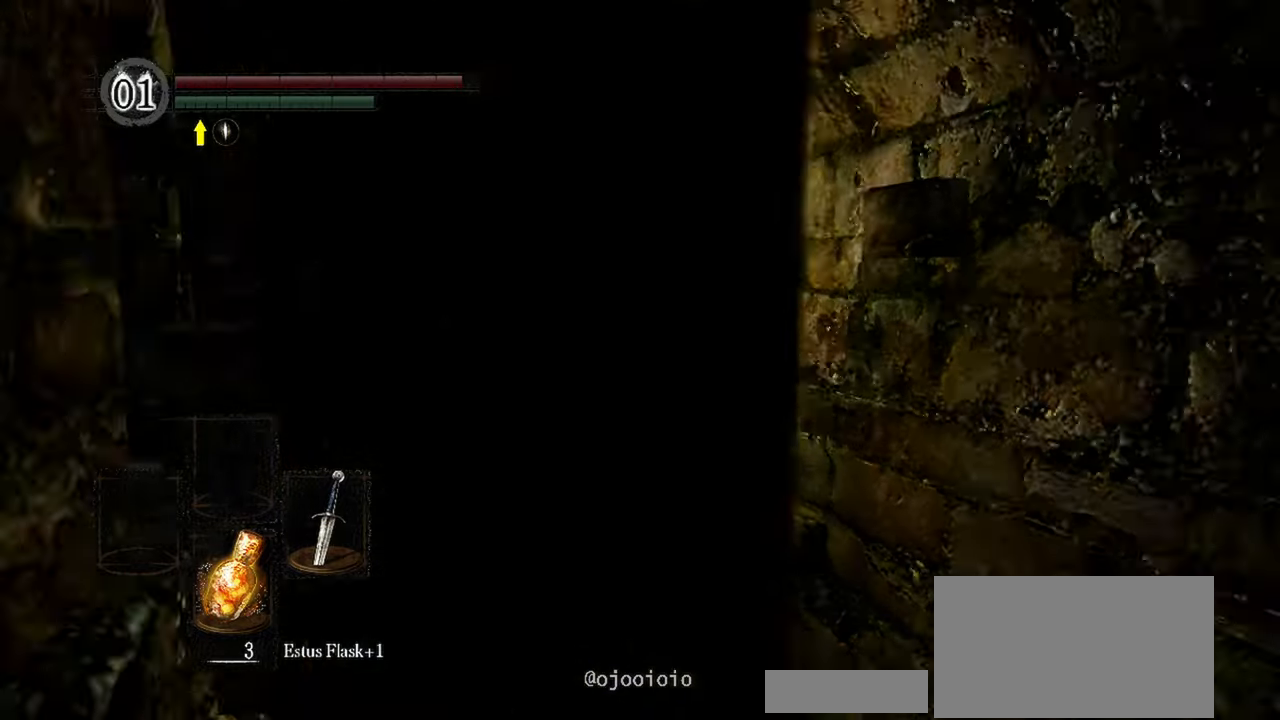
{"buttons": ["B"], "left_stick": "up", "right_stick": "center", "events": [[100, "right_stick", "center"], [200, "left_stick", "up"]]}
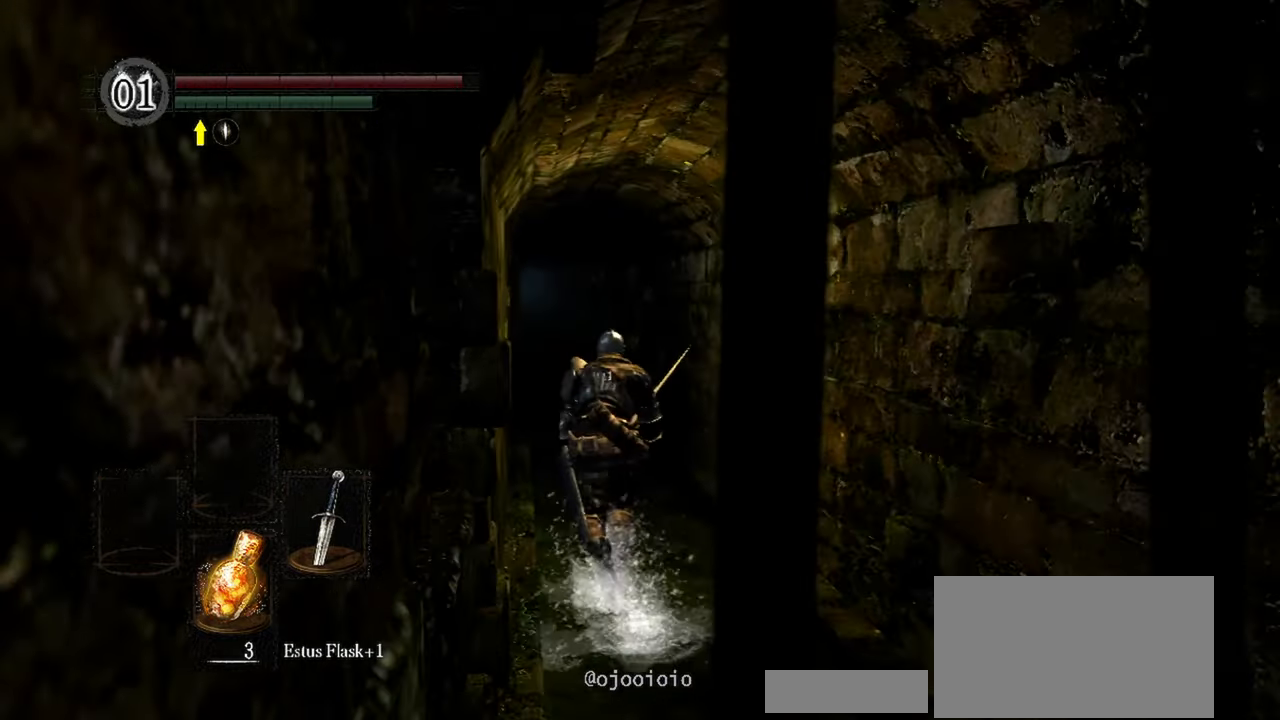
{"buttons": ["B"], "left_stick": "up", "right_stick": "center", "events": []}
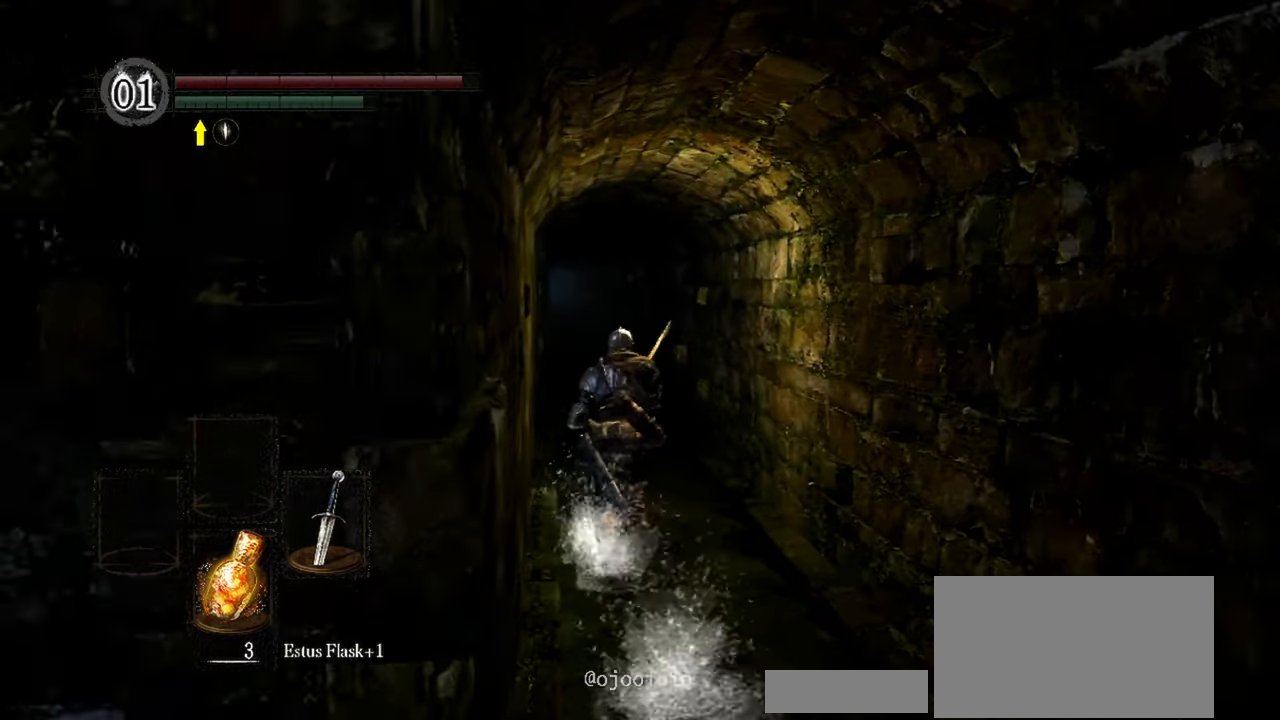
{"buttons": ["B"], "left_stick": "up", "right_stick": "center", "events": []}
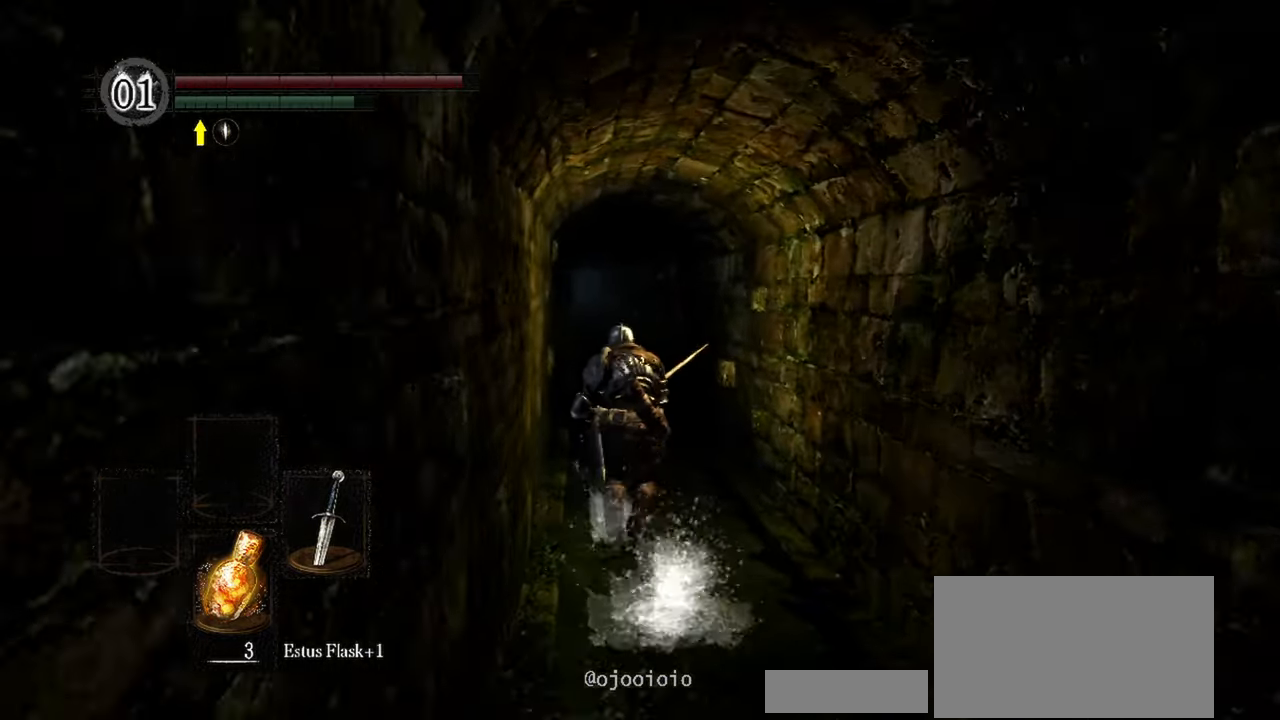
{"buttons": ["B"], "left_stick": "up", "right_stick": "center", "events": []}
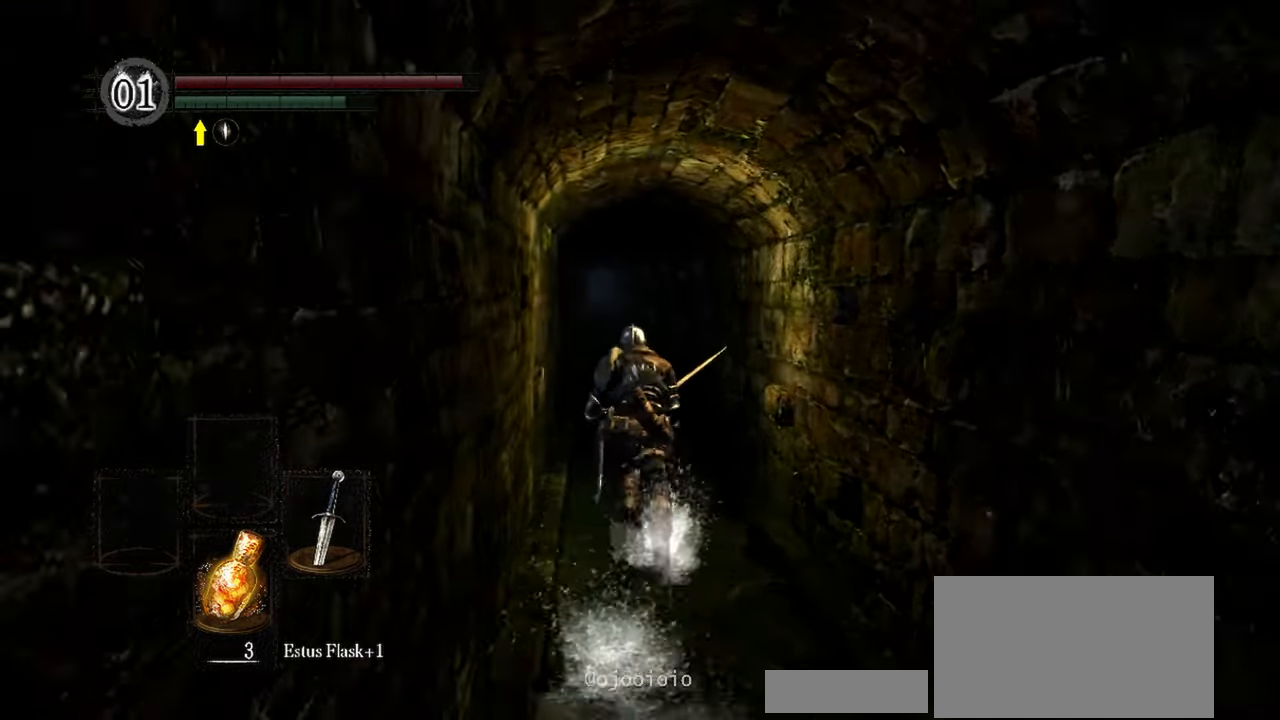
{"buttons": ["B"], "left_stick": "up", "right_stick": "center", "events": []}
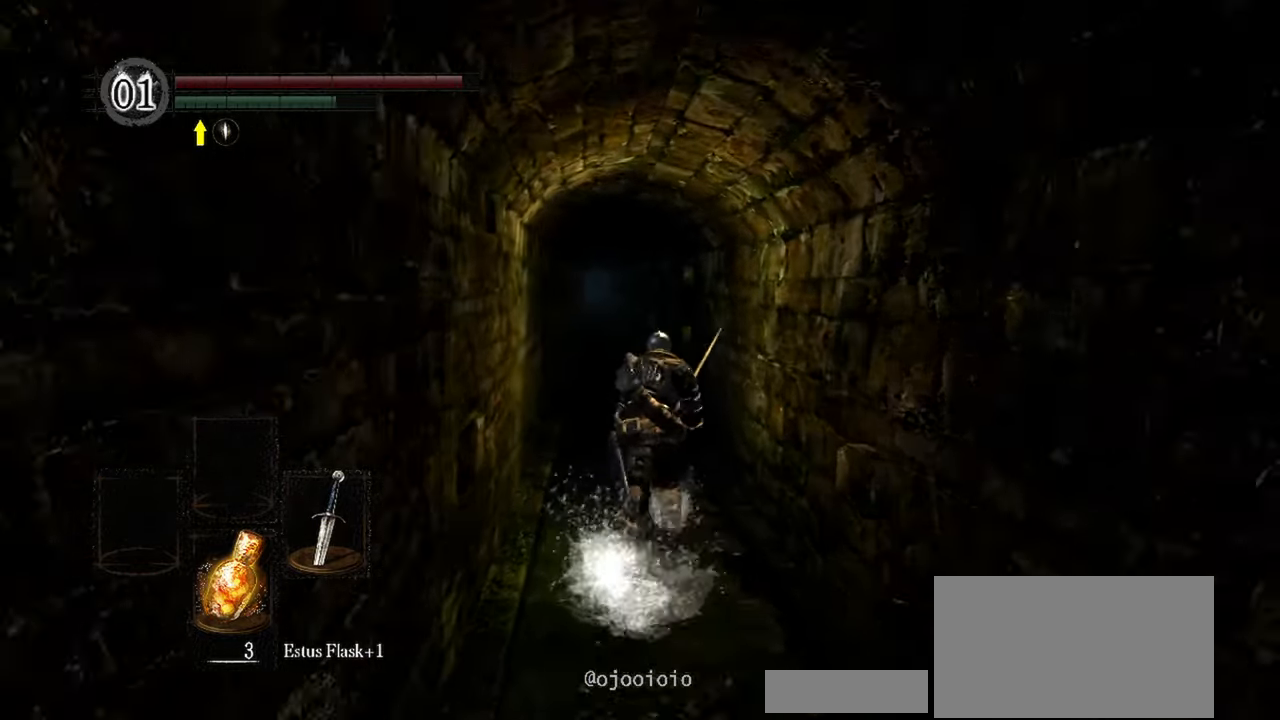
{"buttons": ["B"], "left_stick": "up", "right_stick": "center", "events": []}
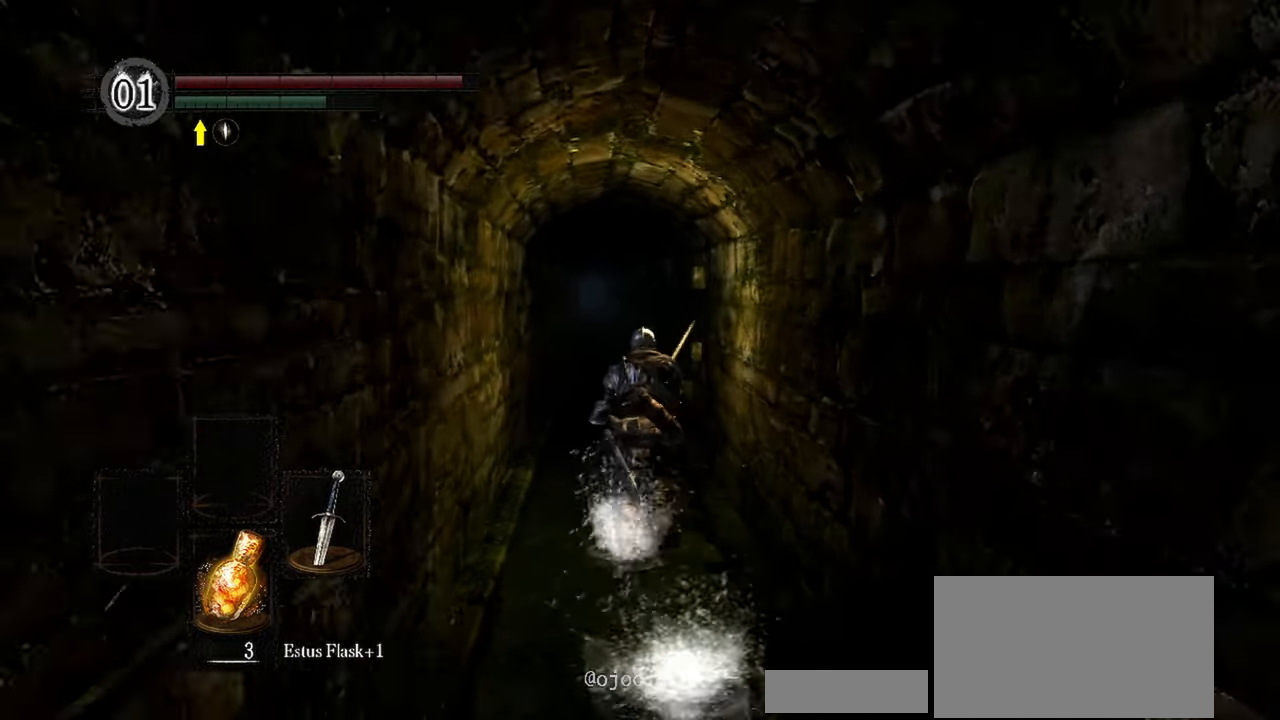
{"buttons": ["B"], "left_stick": "up", "right_stick": "center", "events": []}
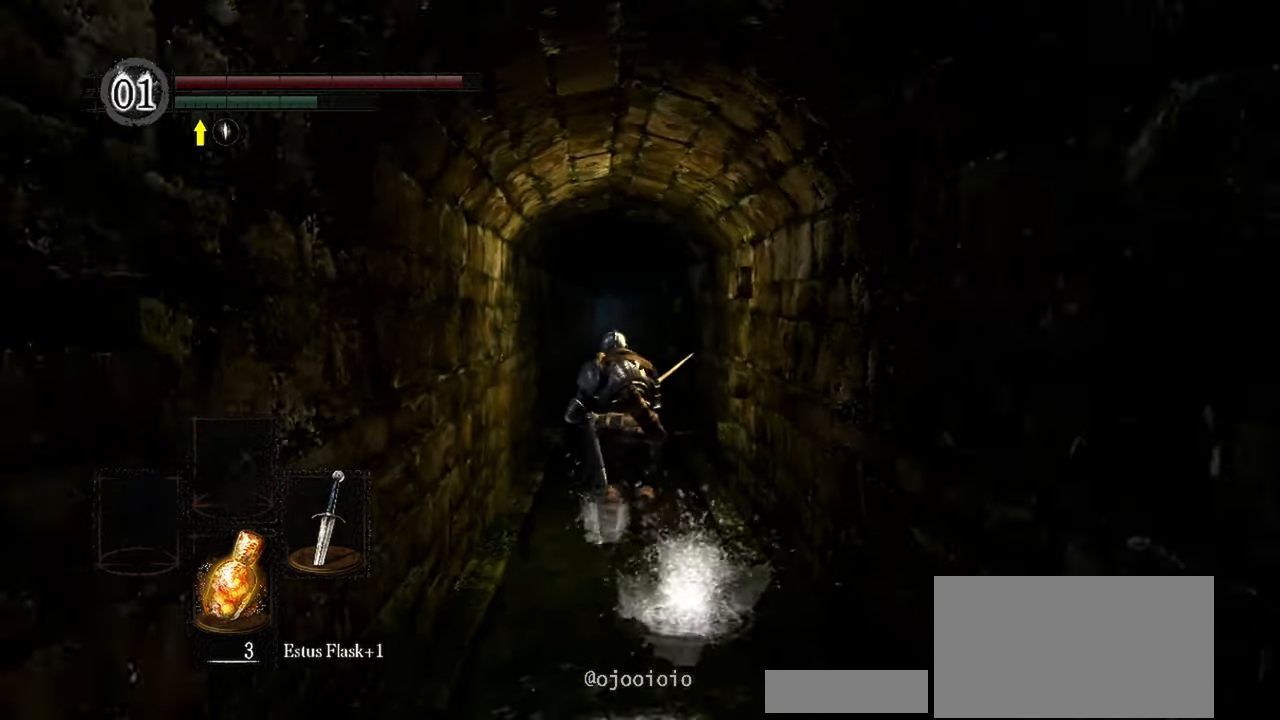
{"buttons": ["B"], "left_stick": "up", "right_stick": "center", "events": []}
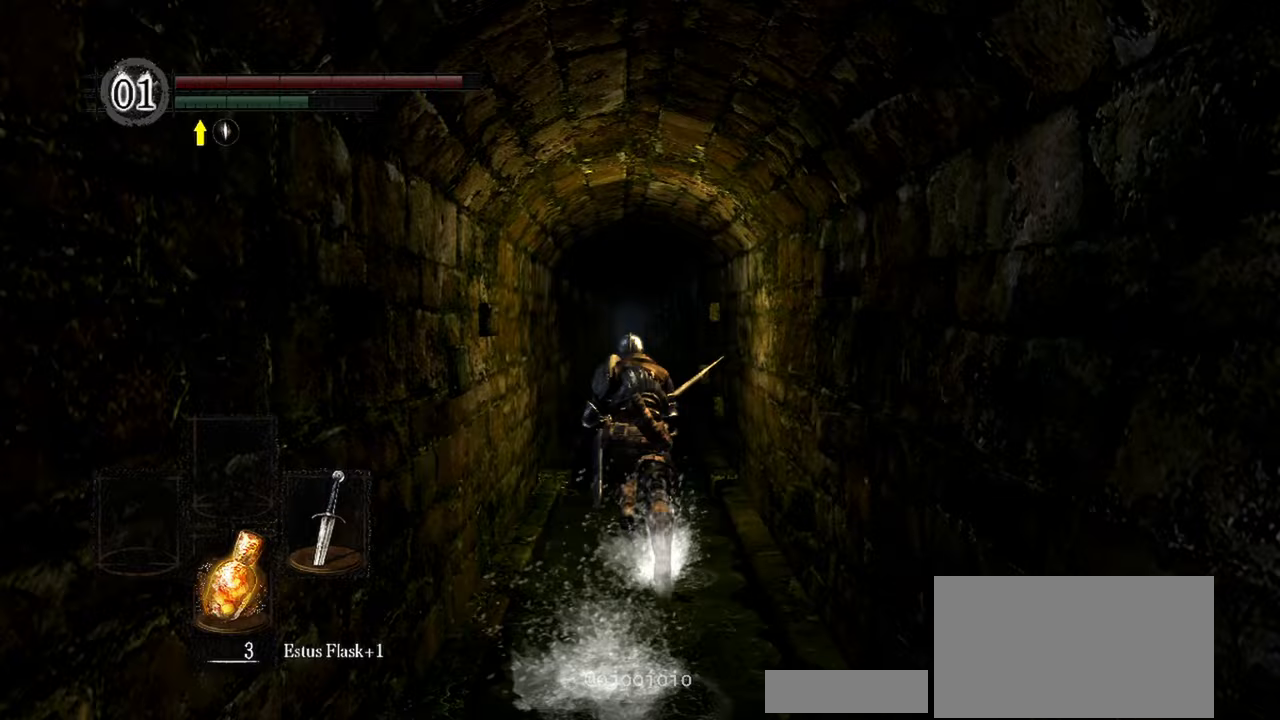
{"buttons": ["B"], "left_stick": "up", "right_stick": "center", "events": []}
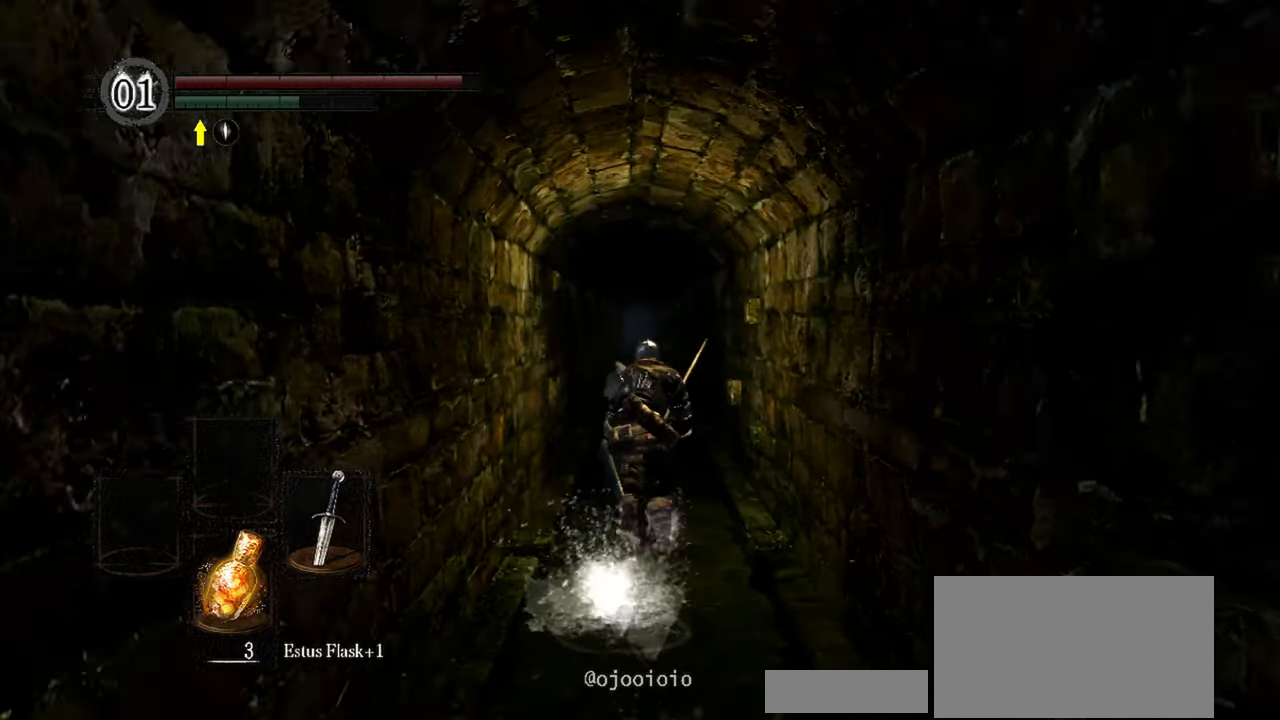
{"buttons": ["B"], "left_stick": "up", "right_stick": "center", "events": []}
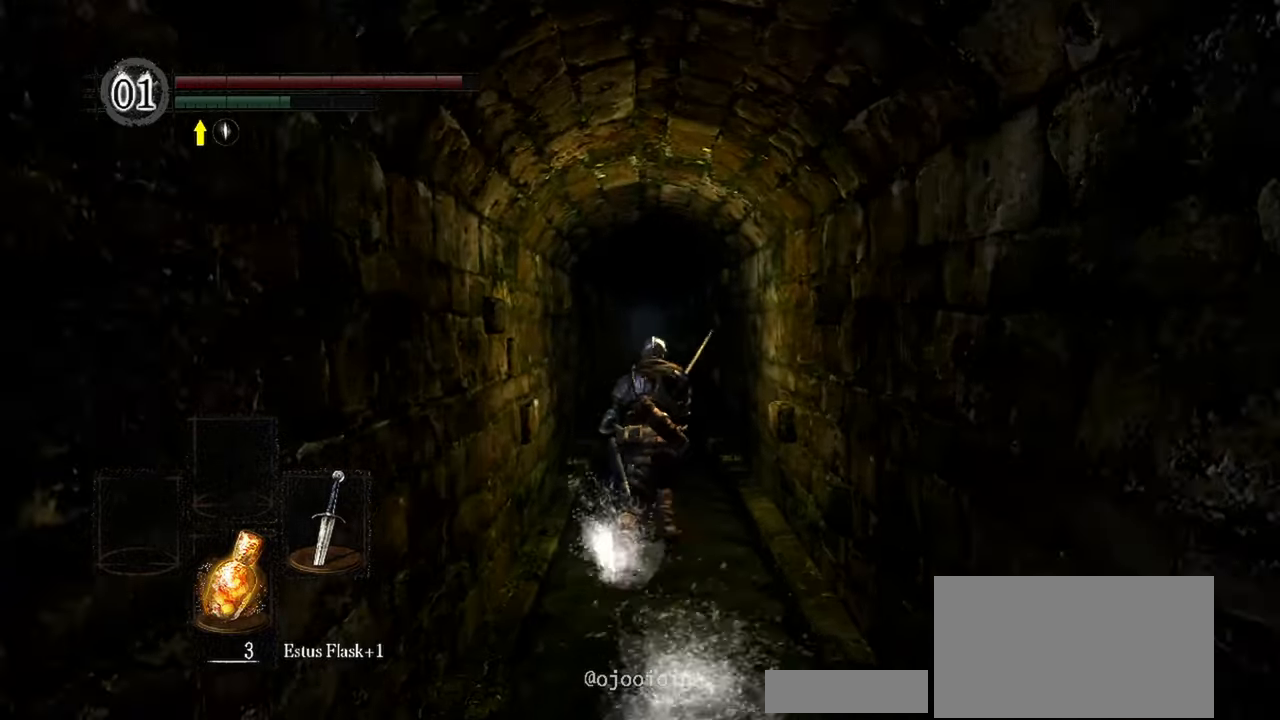
{"buttons": ["B"], "left_stick": "up", "right_stick": "center", "events": []}
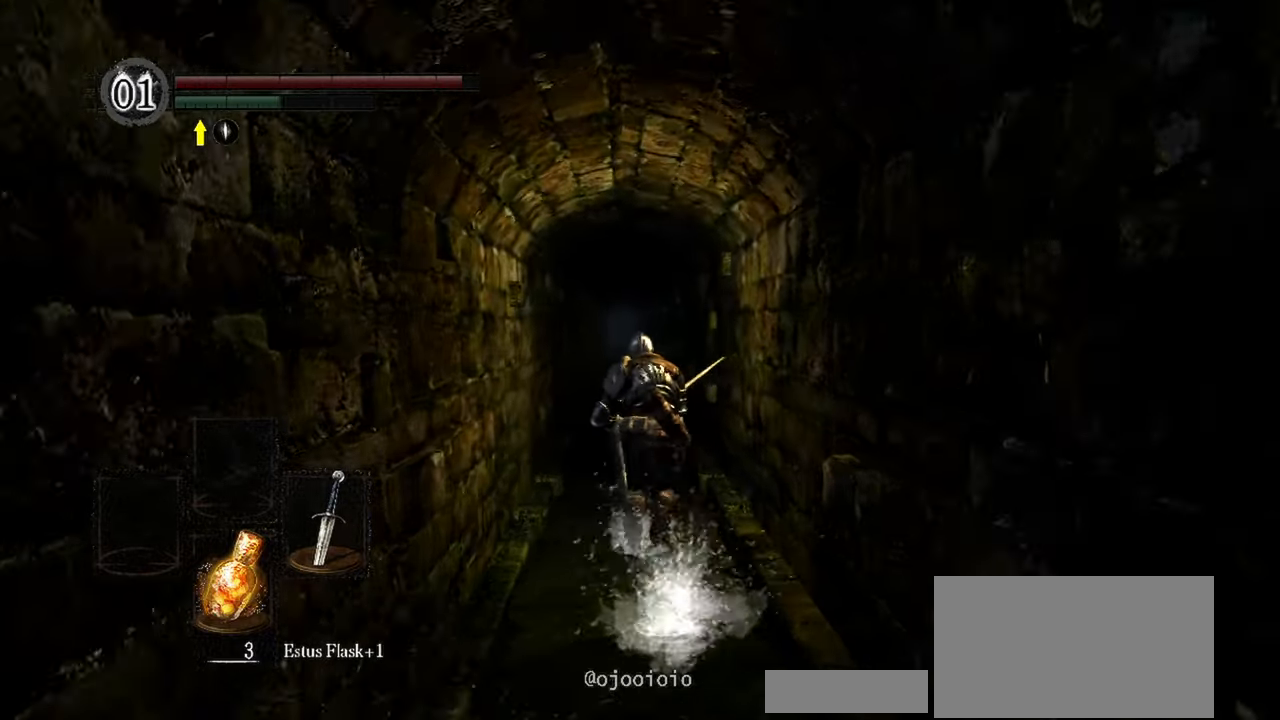
{"buttons": ["B"], "left_stick": "up", "right_stick": "center", "events": []}
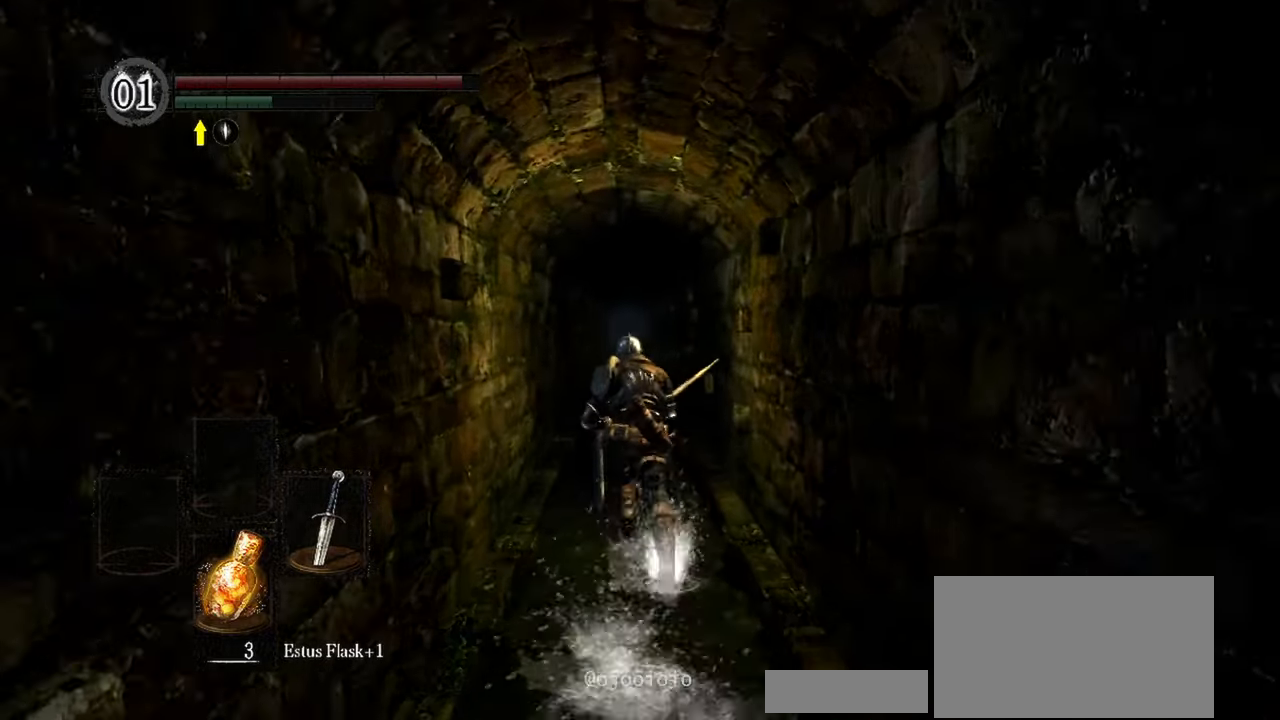
{"buttons": ["B"], "left_stick": "up", "right_stick": "center", "events": []}
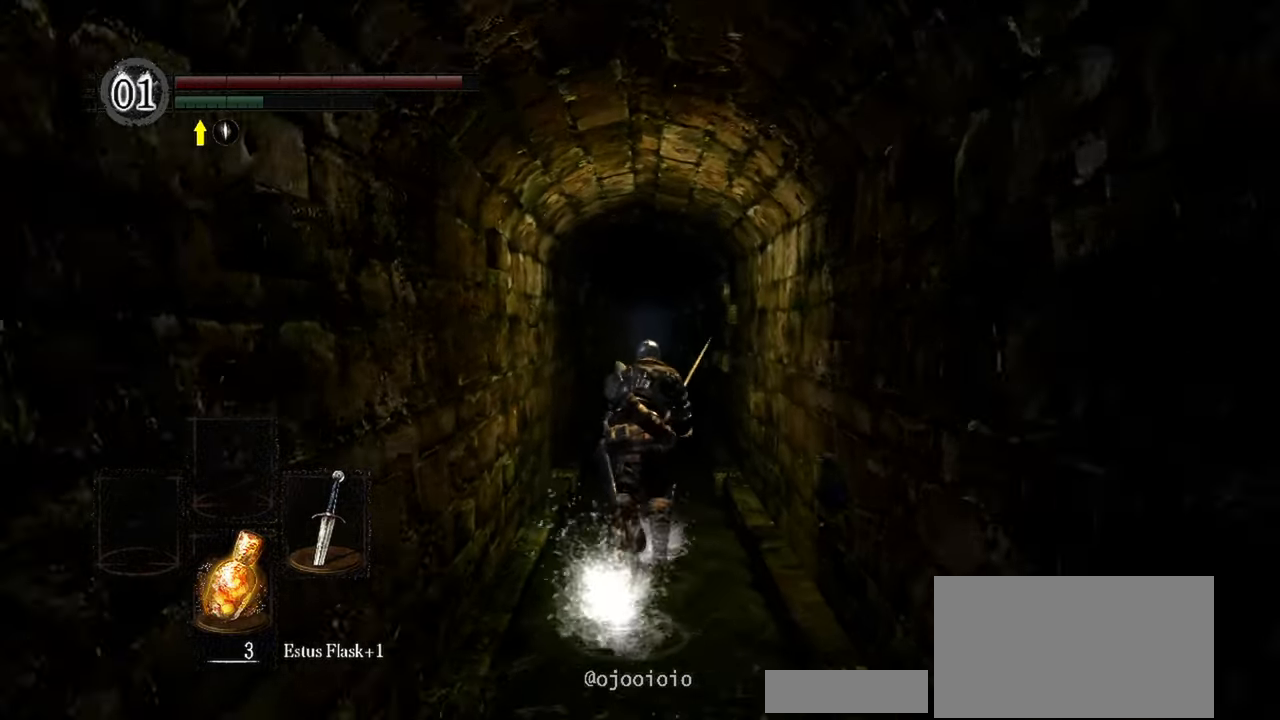
{"buttons": ["B"], "left_stick": "up", "right_stick": "center", "events": []}
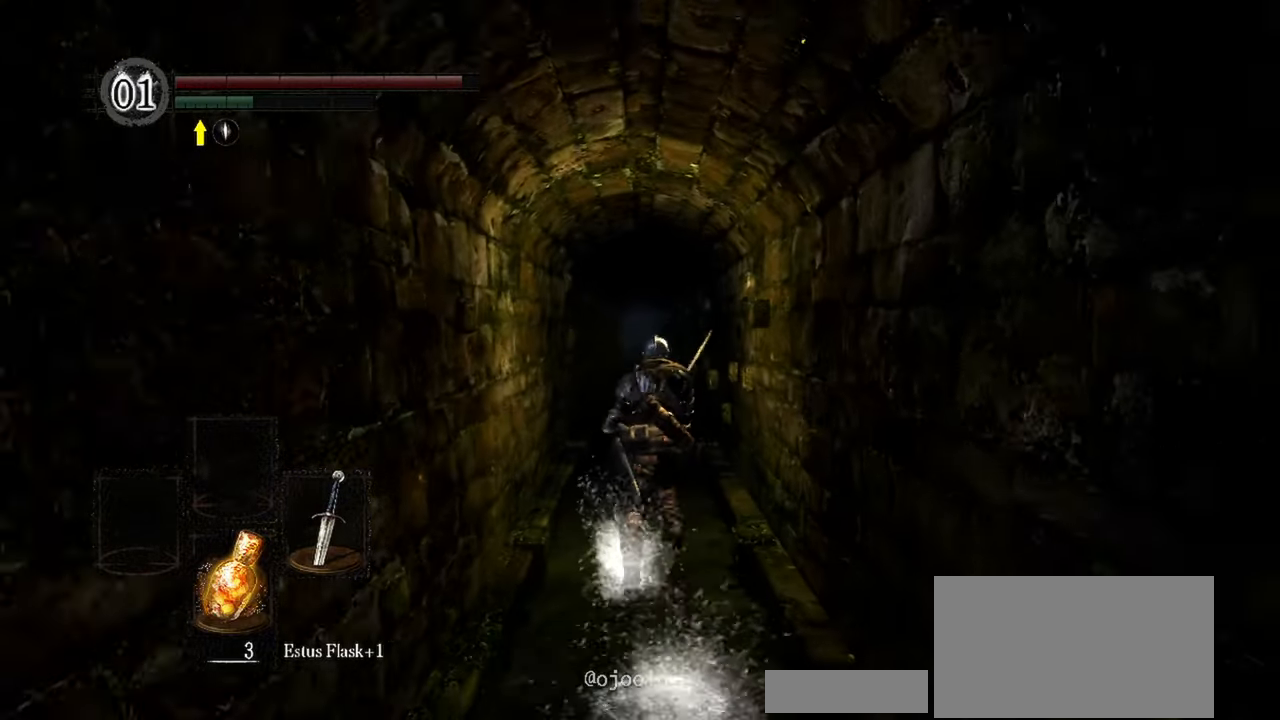
{"buttons": ["B"], "left_stick": "up", "right_stick": "center", "events": []}
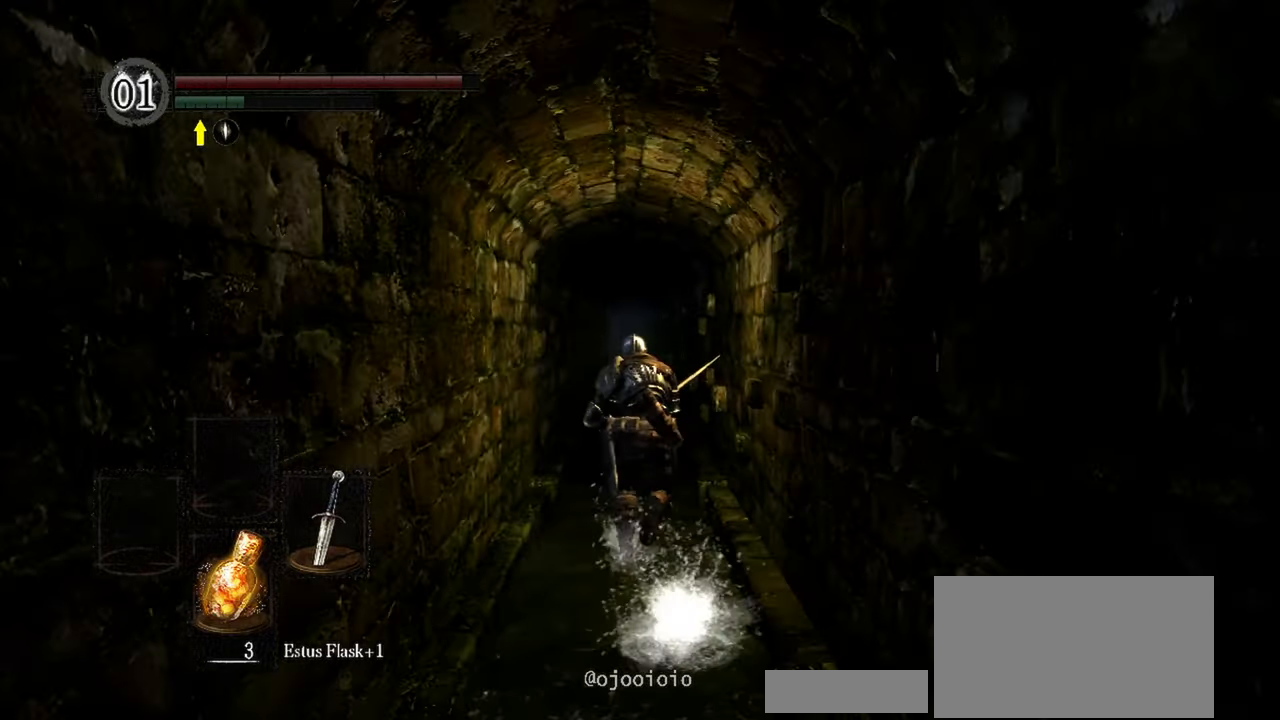
{"buttons": ["B"], "left_stick": "up", "right_stick": "center", "events": []}